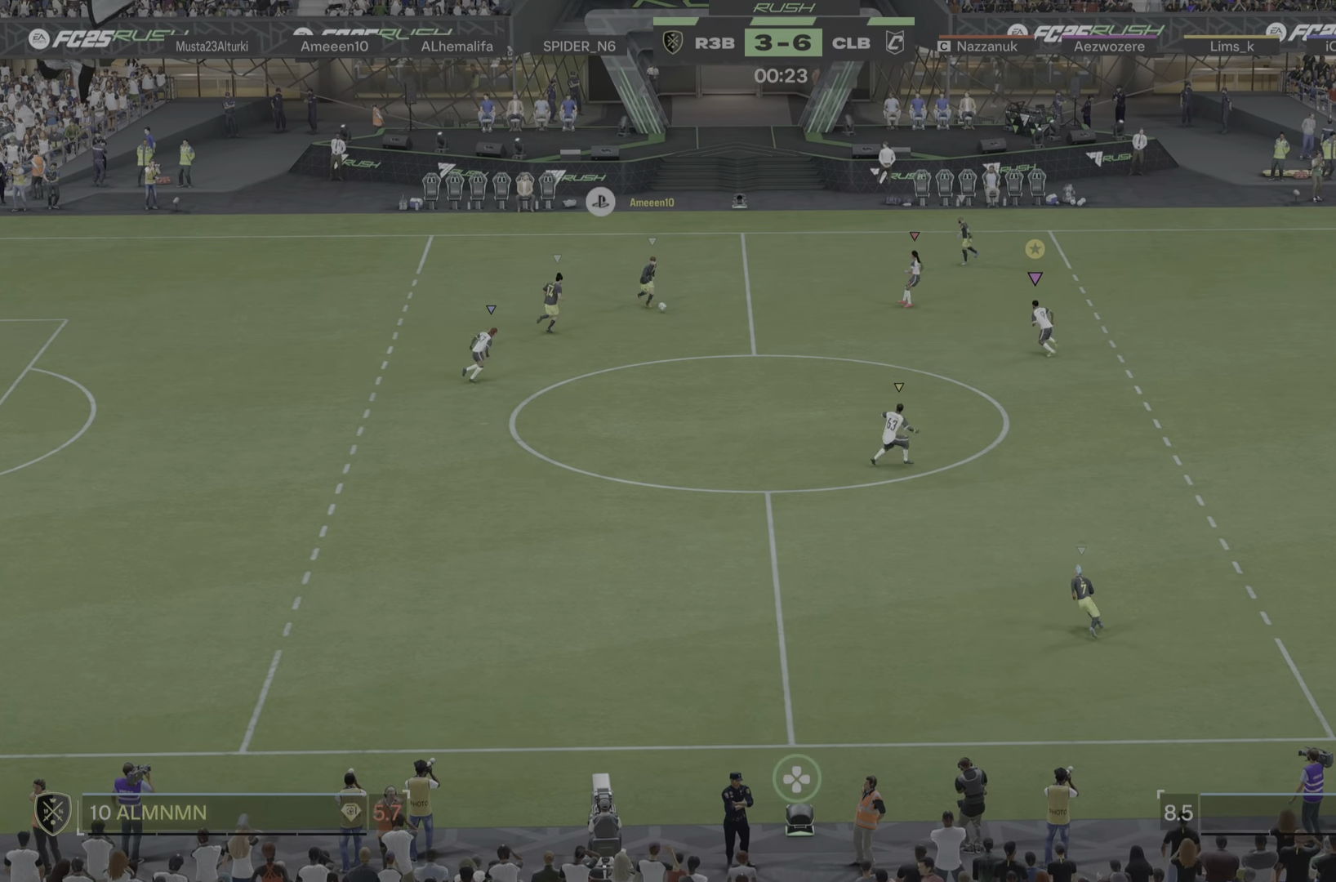
Gameplay with a controller (PlayStation layout); each line is a JSON object with the inputs held at the frame after it. "events" lists button and stick changes between this image and that frame as [ms after this image, input, new state], when the widget could be followed in between. Not read: L3 R3.
{"buttons": ["L2"], "left_stick": "down", "right_stick": "center", "events": [[101, "left_stick", "right"], [234, "left_stick", "down-right"], [351, "R1", "down"], [401, "L2", "down"], [401, "left_stick", "down"], [434, "R1", "up"]]}
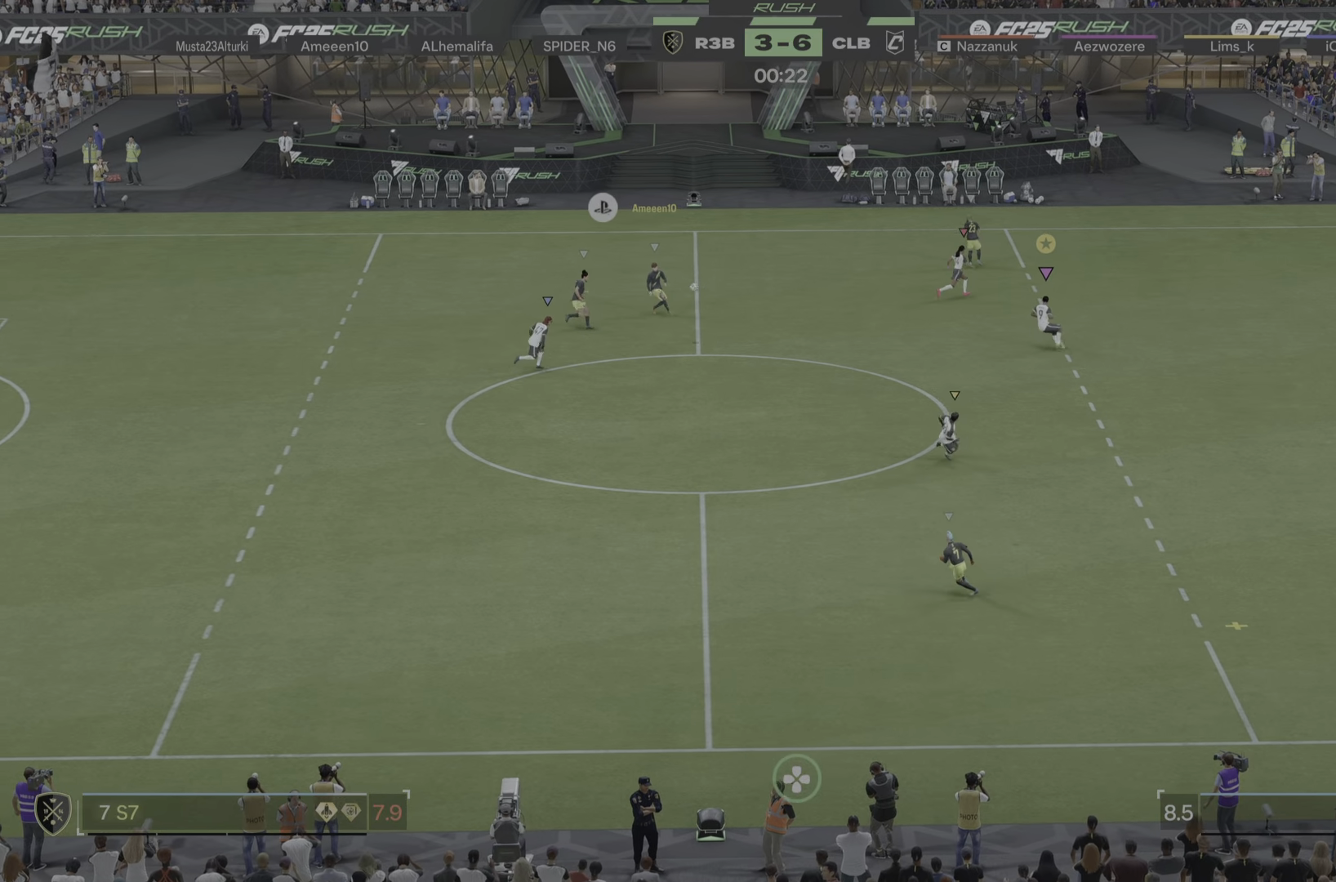
{"buttons": [], "left_stick": "down-right", "right_stick": "center", "events": [[267, "left_stick", "down-right"], [350, "R1", "down"], [417, "R1", "up"], [434, "L2", "up"]]}
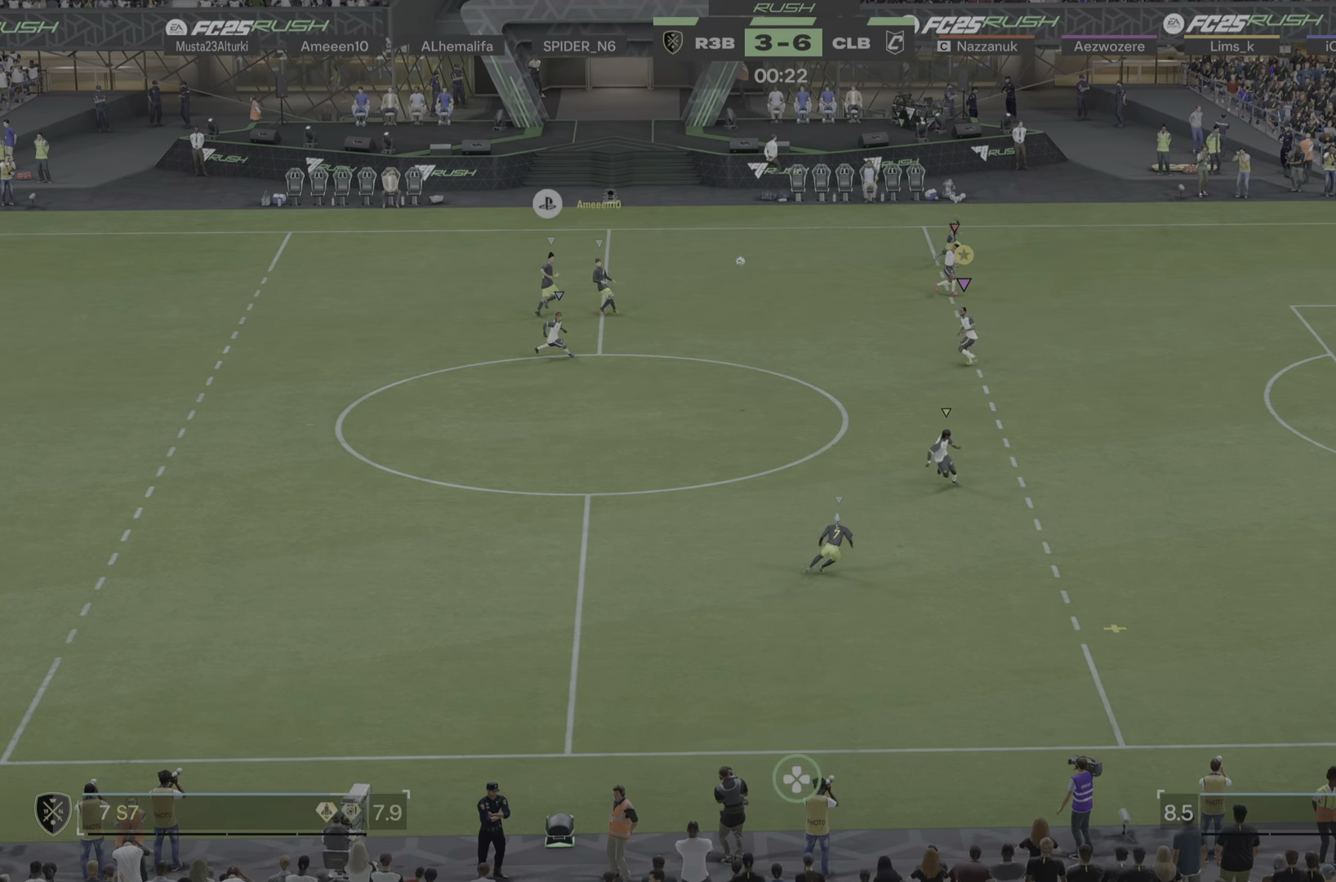
{"buttons": [], "left_stick": "down-right", "right_stick": "center", "events": [[67, "R1", "down"], [284, "R1", "up"], [351, "R1", "down"], [434, "R1", "up"]]}
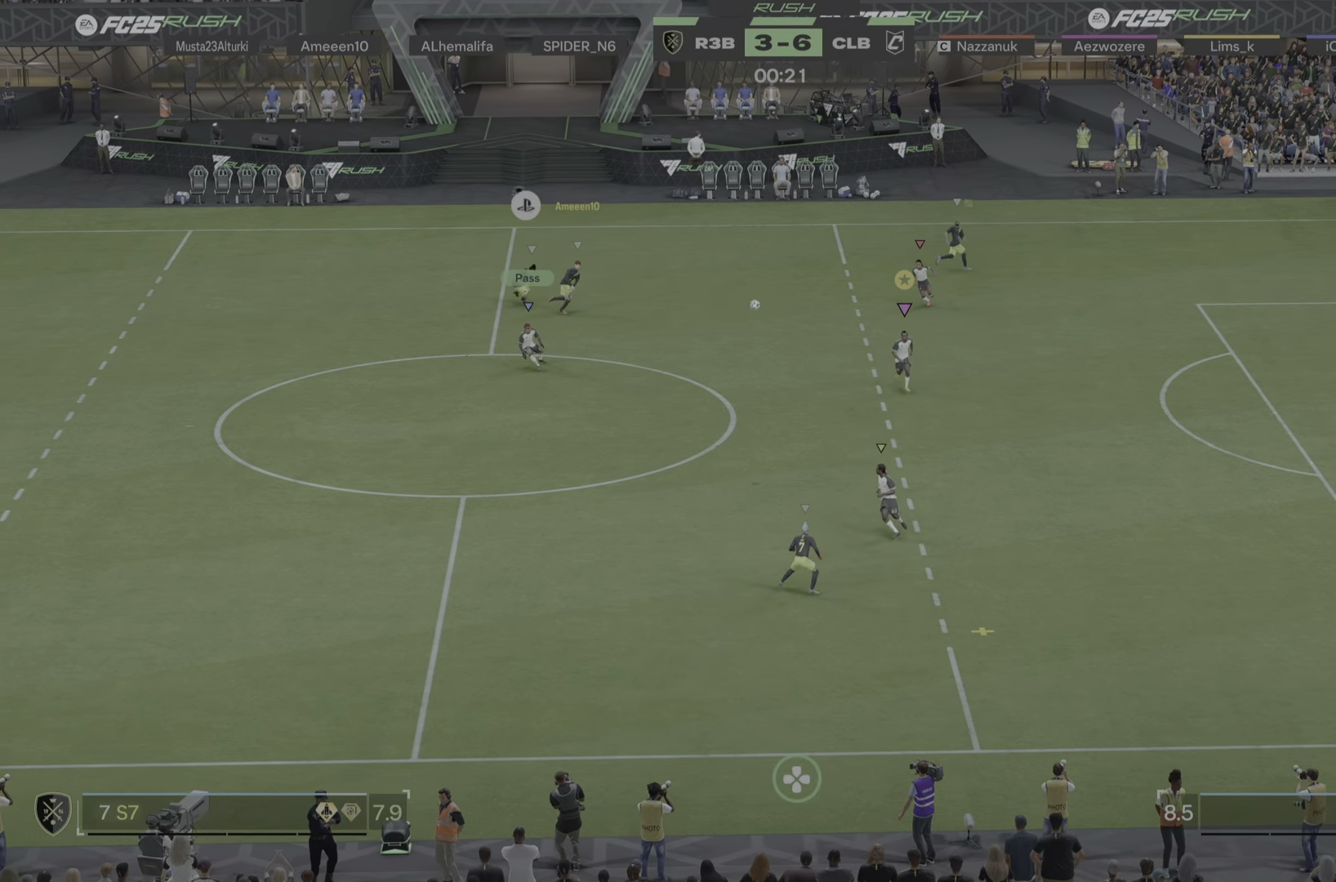
{"buttons": [], "left_stick": "center", "right_stick": "center", "events": [[500, "left_stick", "center"]]}